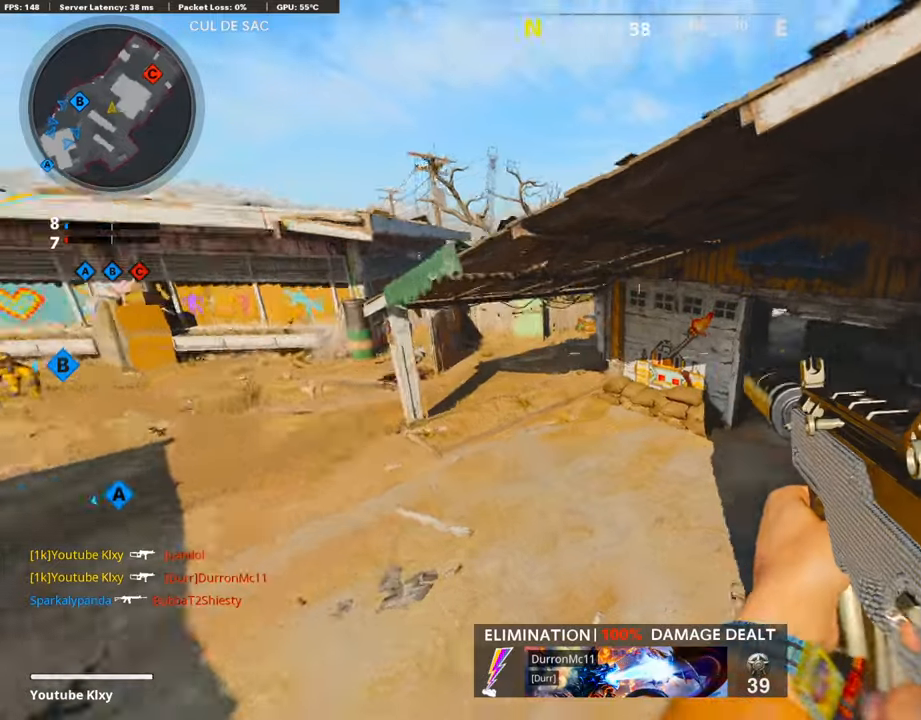
Gameplay with a controller (PlayStation layout); each line is a JSON object with the inputs held at the frame after it. "events" lists button and stick changes between this image and that frame as [ms after this image, input, new state], when the widget could be followed in between.
{"buttons": [], "left_stick": "up", "right_stick": "center", "events": [[134, "L3", "up"], [134, "R3", "up"], [168, "left_stick", "up"], [168, "right_stick", "up-right"], [336, "right_stick", "center"]]}
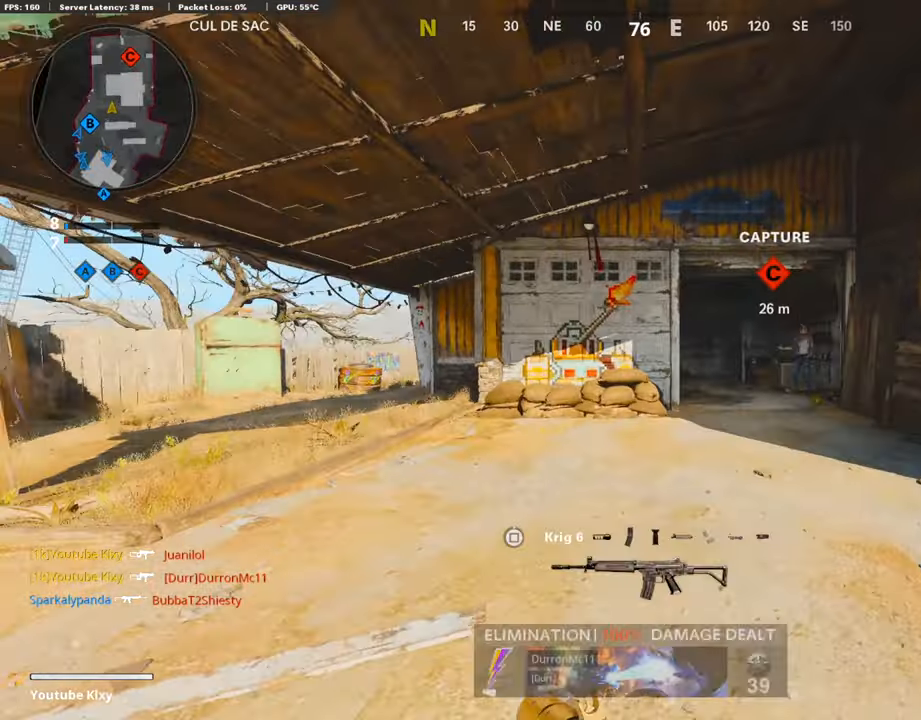
{"buttons": ["L3"], "left_stick": "up-right", "right_stick": "center", "events": [[84, "TRIANGLE", "down"], [84, "left_stick", "up-right"], [151, "TRIANGLE", "up"], [201, "TRIANGLE", "down"], [285, "TRIANGLE", "up"], [437, "L3", "down"]]}
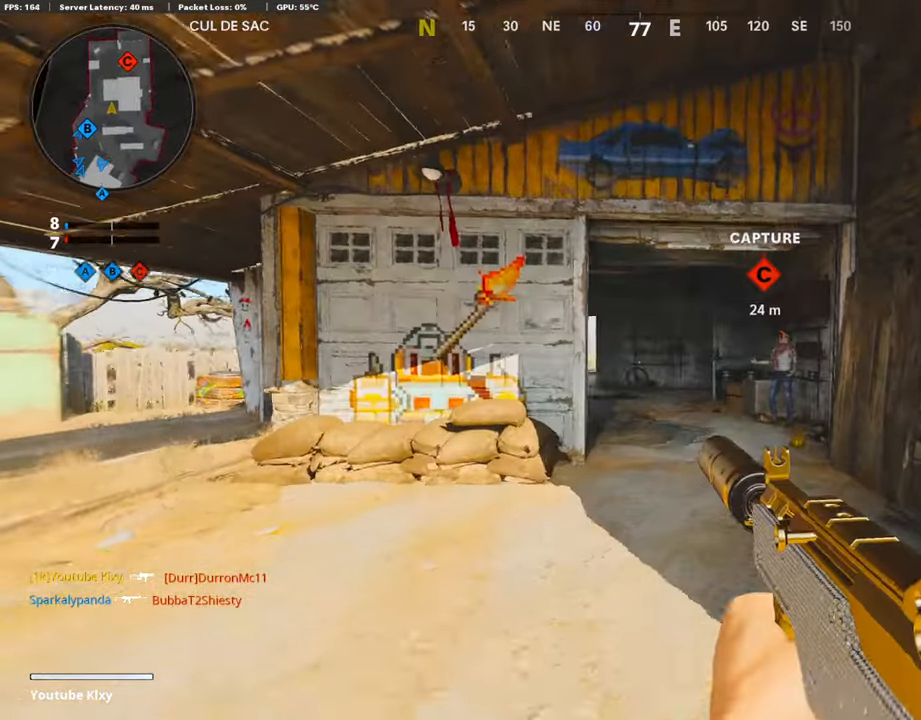
{"buttons": ["L3"], "left_stick": "up-right", "right_stick": "center", "events": []}
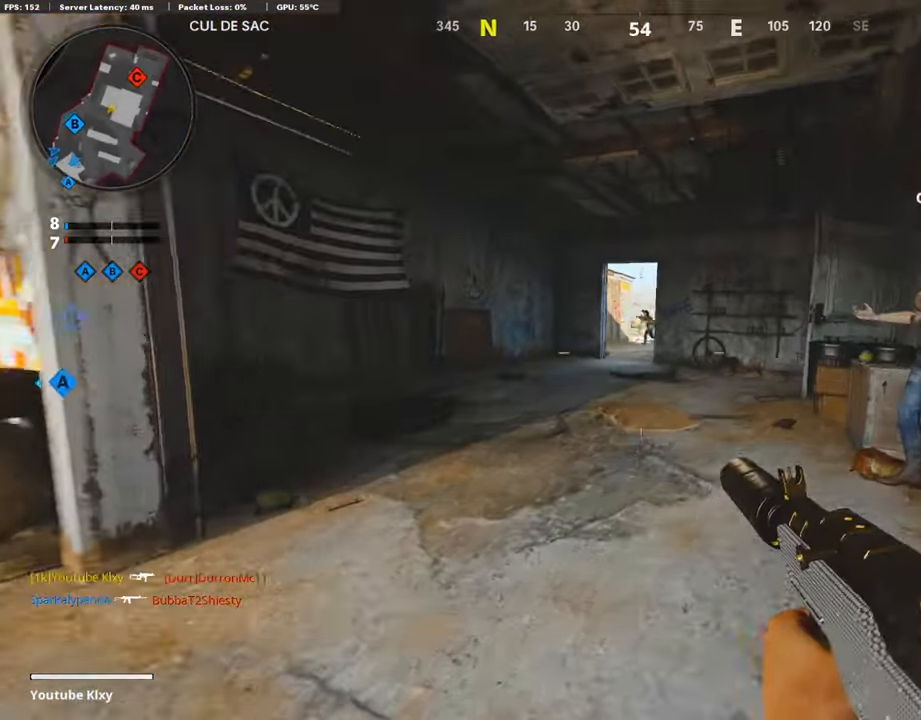
{"buttons": ["L3", "R3"], "left_stick": "up-right", "right_stick": "center", "events": [[185, "L3", "up"], [185, "right_stick", "left"], [269, "L3", "down"], [269, "R3", "down"], [269, "right_stick", "center"]]}
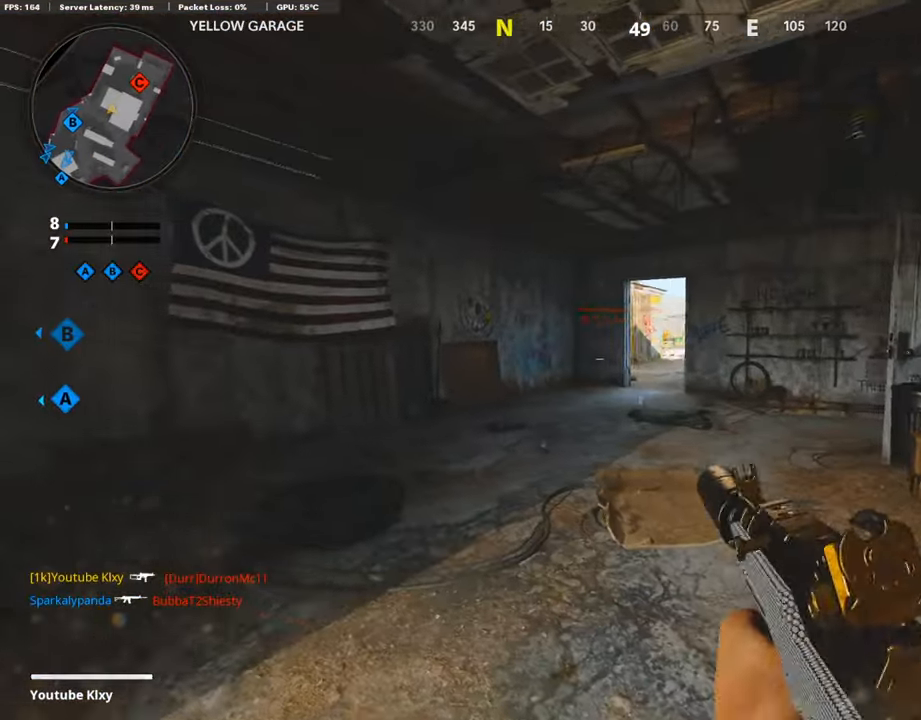
{"buttons": [], "left_stick": "up-right", "right_stick": "center", "events": [[202, "L3", "up"], [202, "R3", "up"]]}
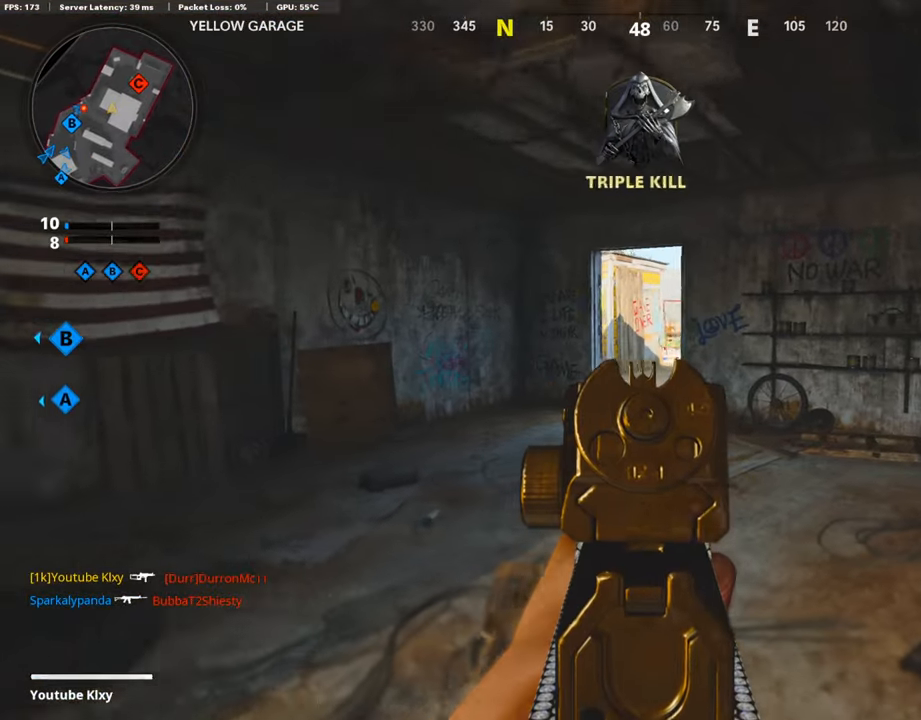
{"buttons": ["L1"], "left_stick": "center", "right_stick": "center", "events": [[17, "TRIANGLE", "down"], [34, "L1", "down"], [34, "TRIANGLE", "up"], [353, "left_stick", "left"], [487, "left_stick", "center"]]}
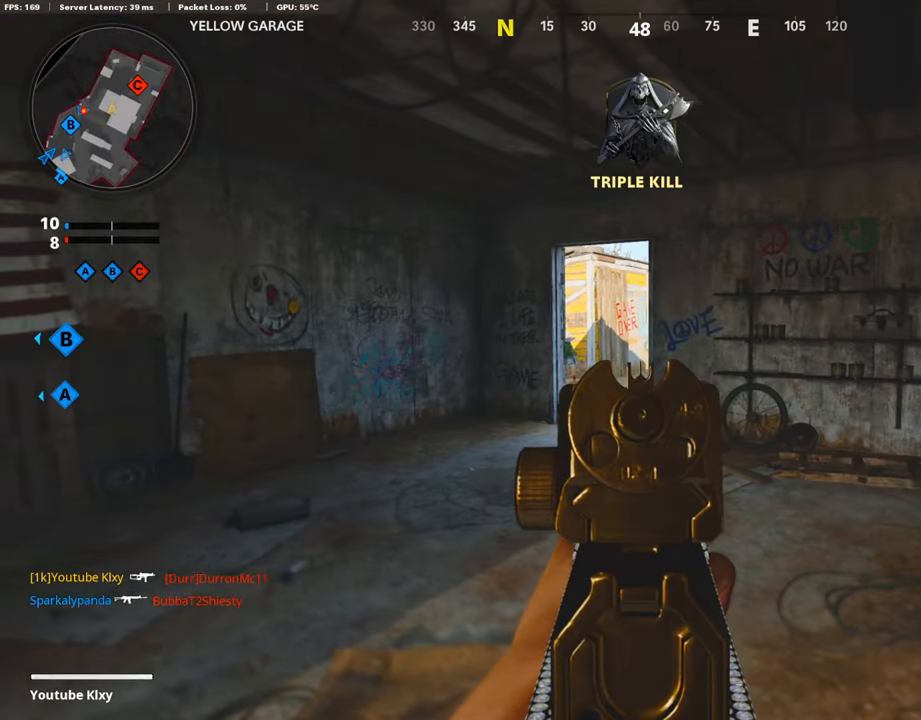
{"buttons": ["L1"], "left_stick": "center", "right_stick": "center", "events": []}
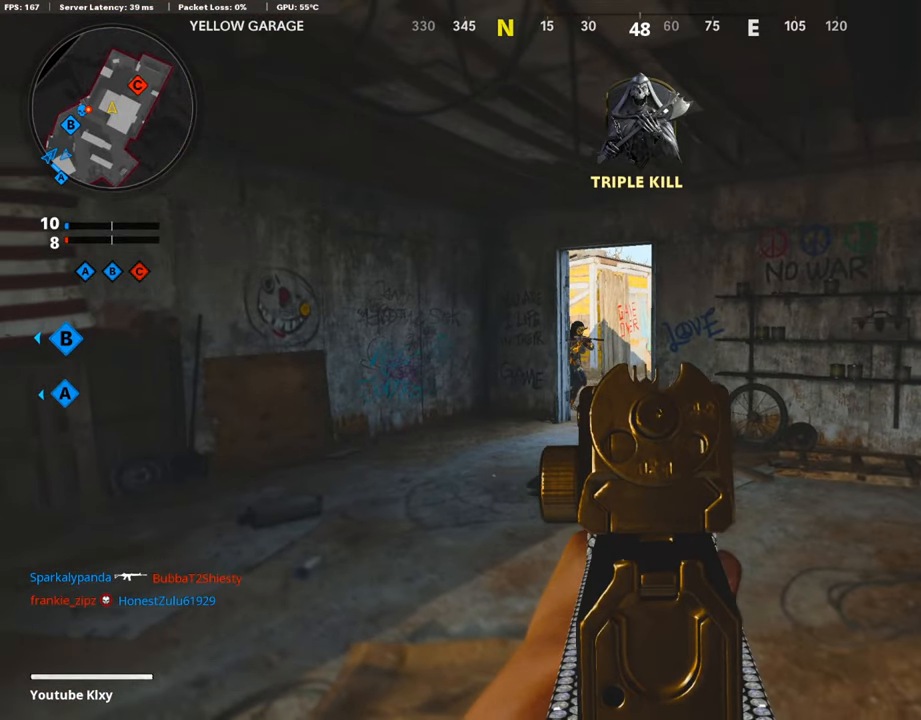
{"buttons": ["L1"], "left_stick": "center", "right_stick": "center", "events": []}
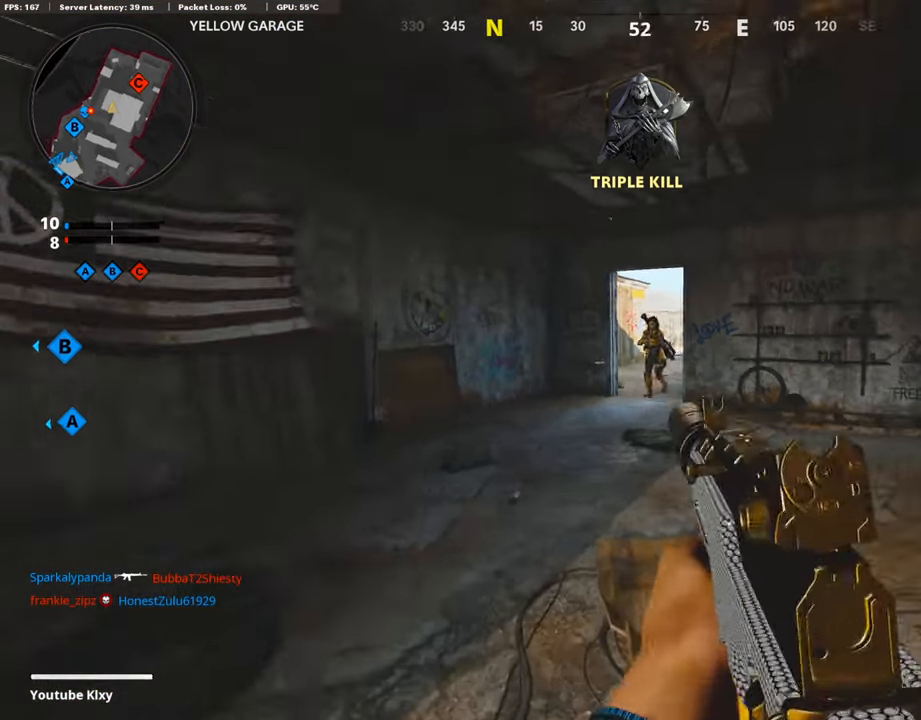
{"buttons": ["L1", "R1"], "left_stick": "right", "right_stick": "center", "events": [[101, "L1", "up"], [101, "left_stick", "left"], [101, "right_stick", "up-right"], [269, "L1", "down"], [269, "right_stick", "center"], [286, "CROSS", "down"], [286, "R1", "down"], [286, "left_stick", "right"], [370, "CROSS", "up"]]}
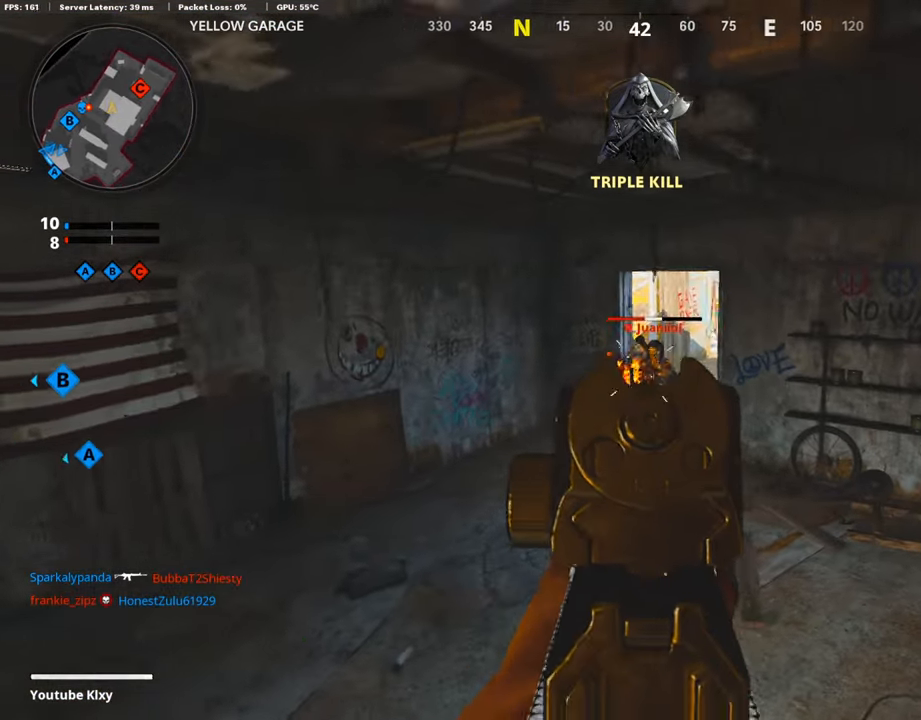
{"buttons": ["L1", "R1"], "left_stick": "left", "right_stick": "center", "events": [[320, "left_stick", "left"]]}
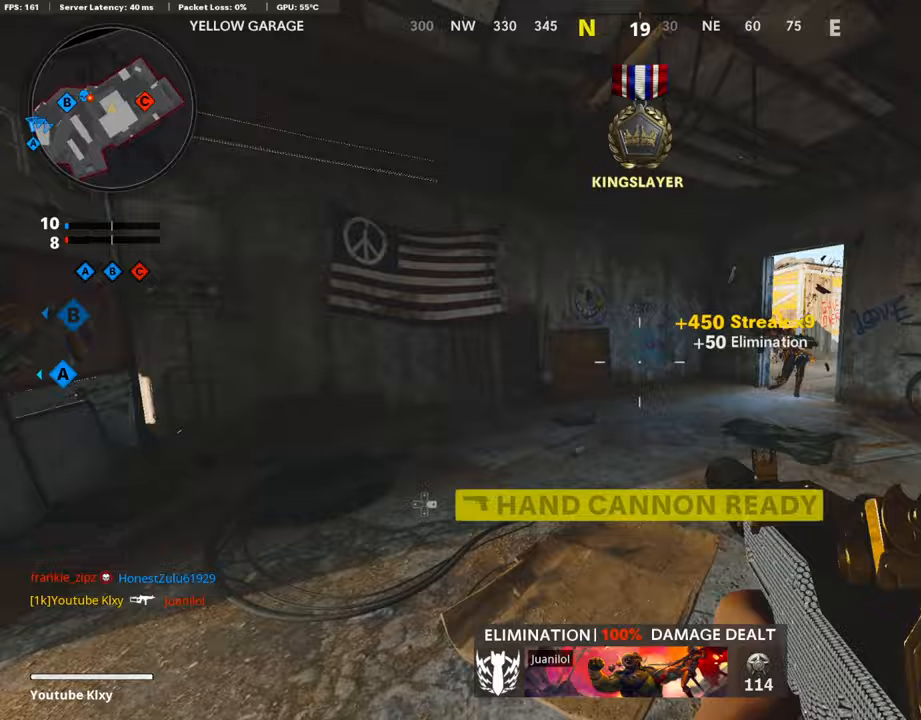
{"buttons": [], "left_stick": "up-left", "right_stick": "left", "events": [[118, "L1", "up"], [118, "R1", "up"], [118, "right_stick", "left"], [370, "left_stick", "up-left"]]}
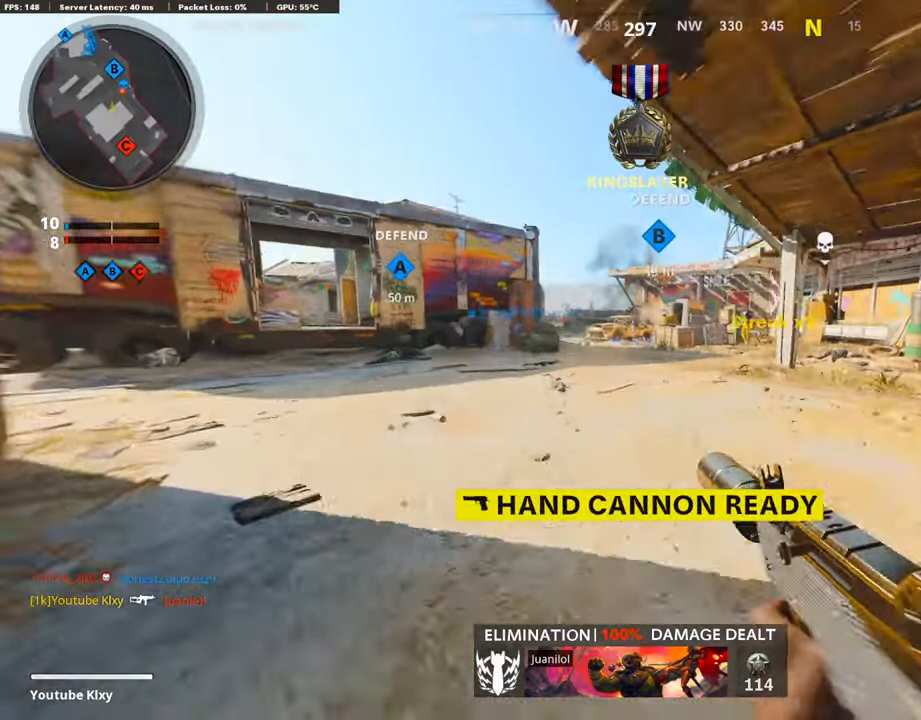
{"buttons": ["L3", "R3"], "left_stick": "up-left", "right_stick": "center", "events": [[134, "L3", "down"], [134, "right_stick", "center"], [151, "R3", "down"]]}
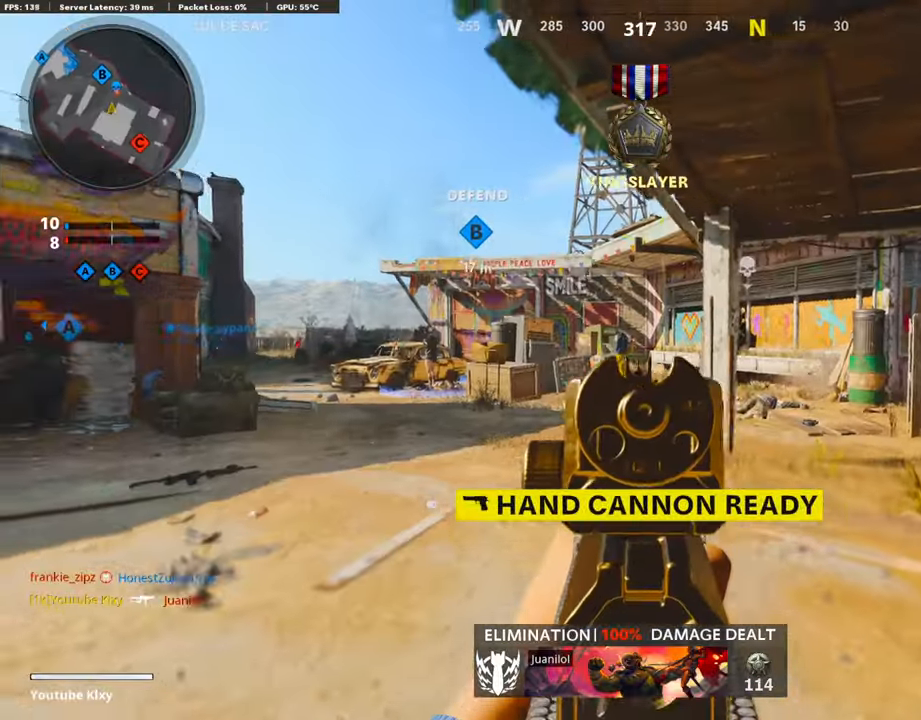
{"buttons": ["L3", "R3"], "left_stick": "up-left", "right_stick": "up", "events": [[286, "right_stick", "up"], [386, "right_stick", "center"], [470, "right_stick", "up"]]}
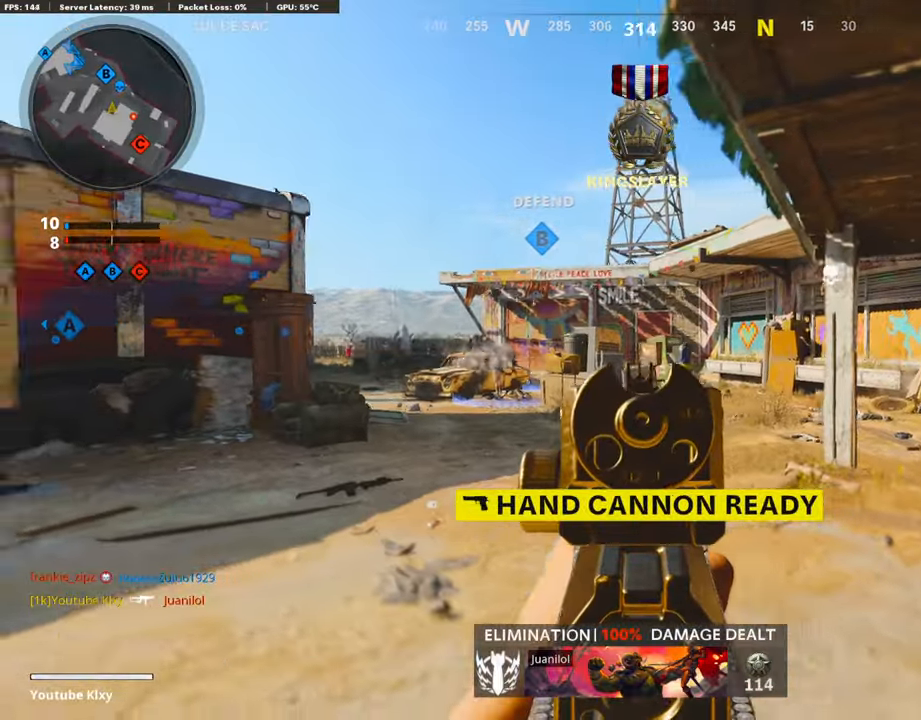
{"buttons": [], "left_stick": "up", "right_stick": "center", "events": [[151, "L1", "down"], [151, "L3", "up"], [151, "R3", "up"], [168, "left_stick", "left"], [168, "right_stick", "left"], [202, "L1", "up"], [202, "L3", "down"], [235, "left_stick", "up"], [353, "L3", "up"], [353, "right_stick", "center"]]}
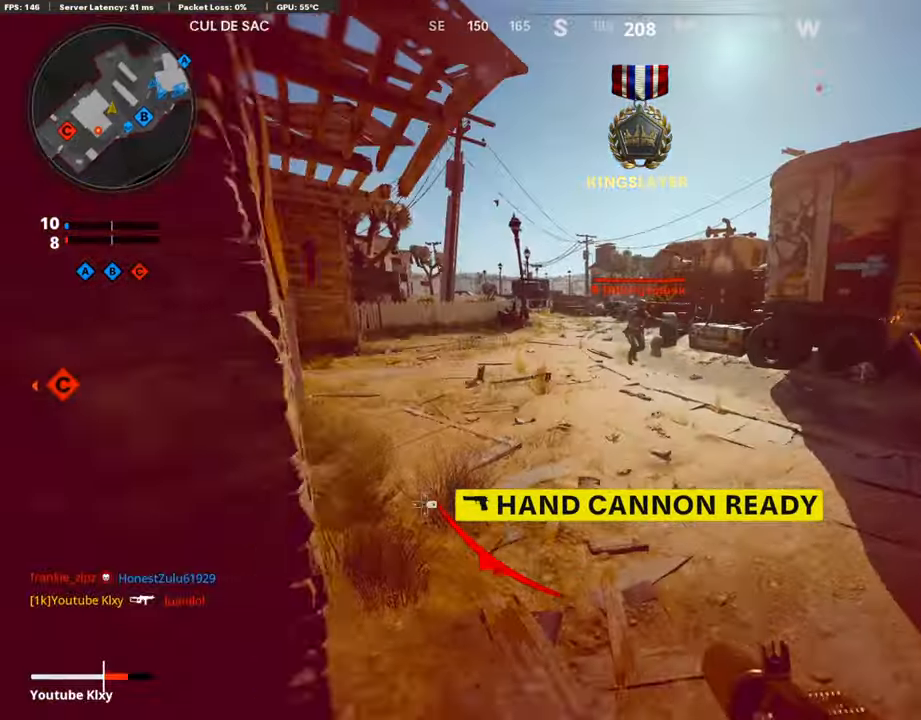
{"buttons": [], "left_stick": "up", "right_stick": "right", "events": [[101, "L2", "down"], [101, "right_stick", "left"], [236, "right_stick", "center"], [303, "L2", "up"], [420, "right_stick", "right"]]}
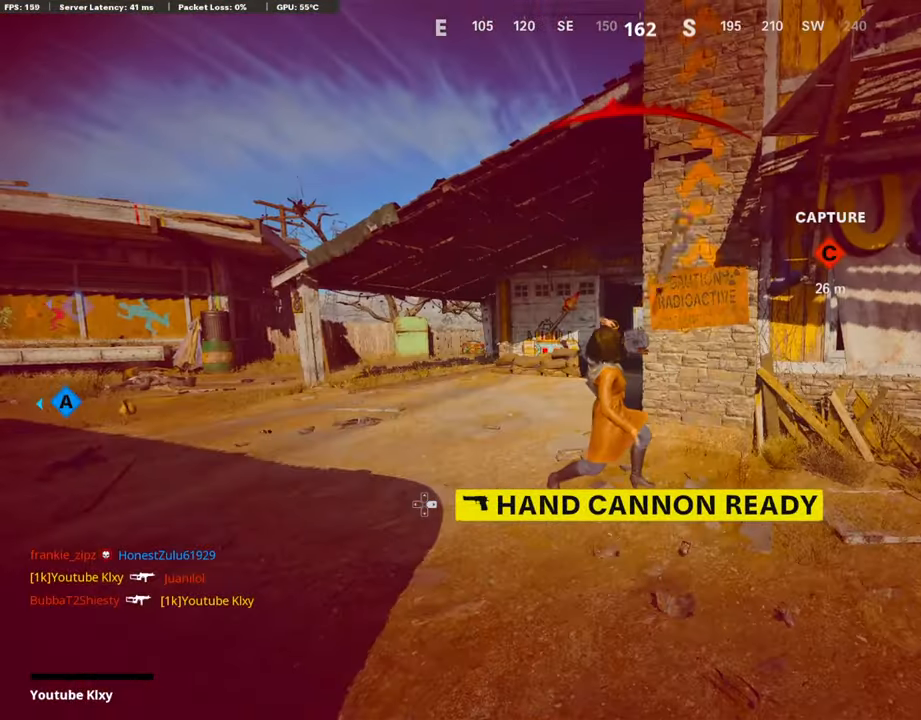
{"buttons": [], "left_stick": "center", "right_stick": "center", "events": [[118, "left_stick", "left"], [202, "left_stick", "center"], [202, "right_stick", "center"]]}
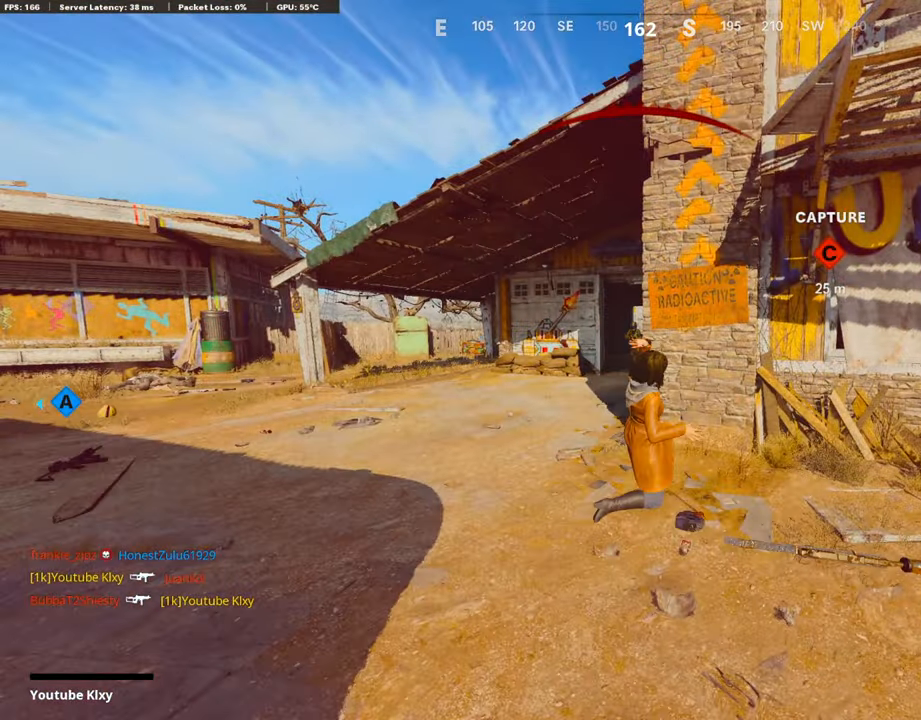
{"buttons": [], "left_stick": "center", "right_stick": "center", "events": []}
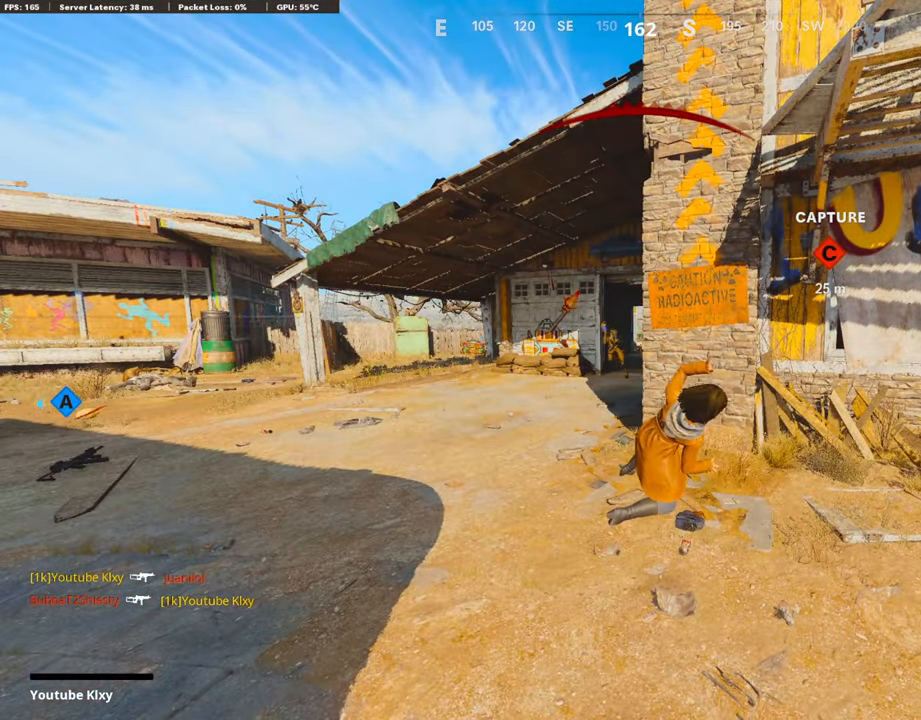
{"buttons": [], "left_stick": "center", "right_stick": "center", "events": []}
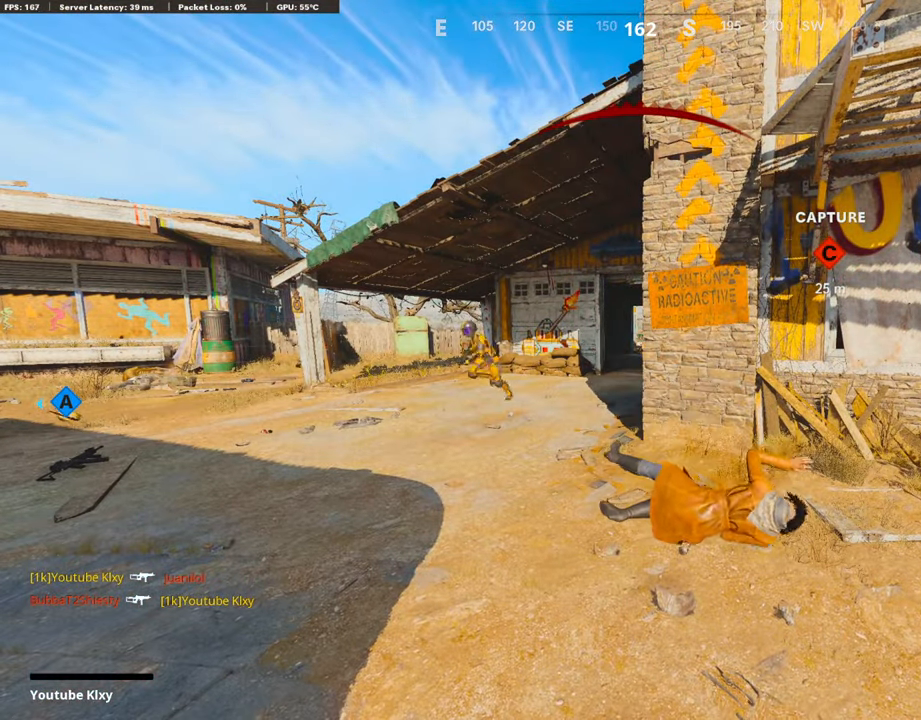
{"buttons": [], "left_stick": "center", "right_stick": "center", "events": []}
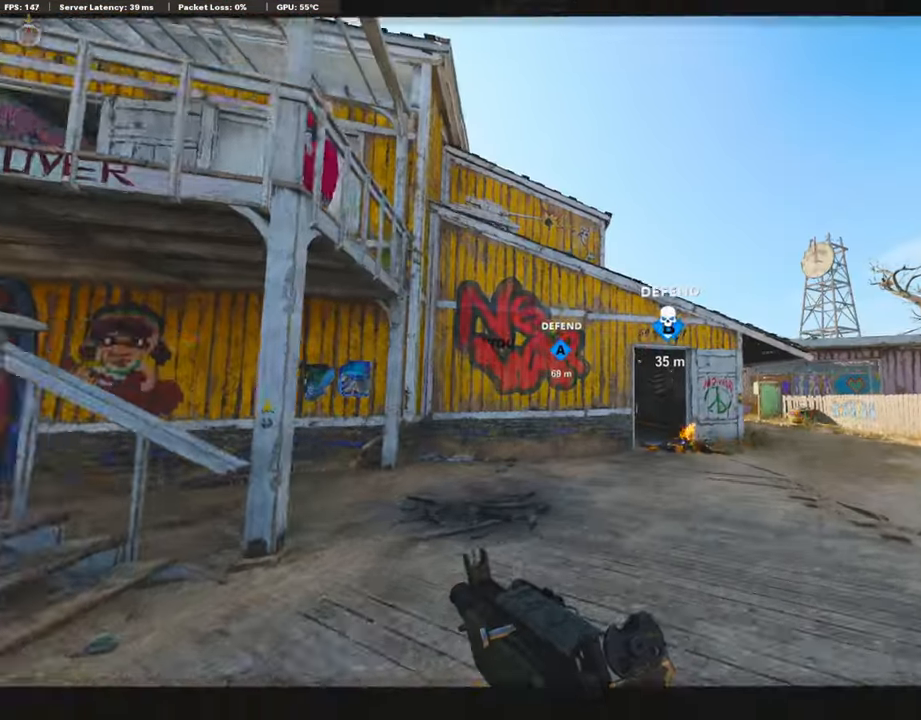
{"buttons": ["CROSS", "SQUARE"], "left_stick": "up-right", "right_stick": "center", "events": [[420, "CROSS", "down"], [420, "SQUARE", "down"], [487, "left_stick", "up-right"]]}
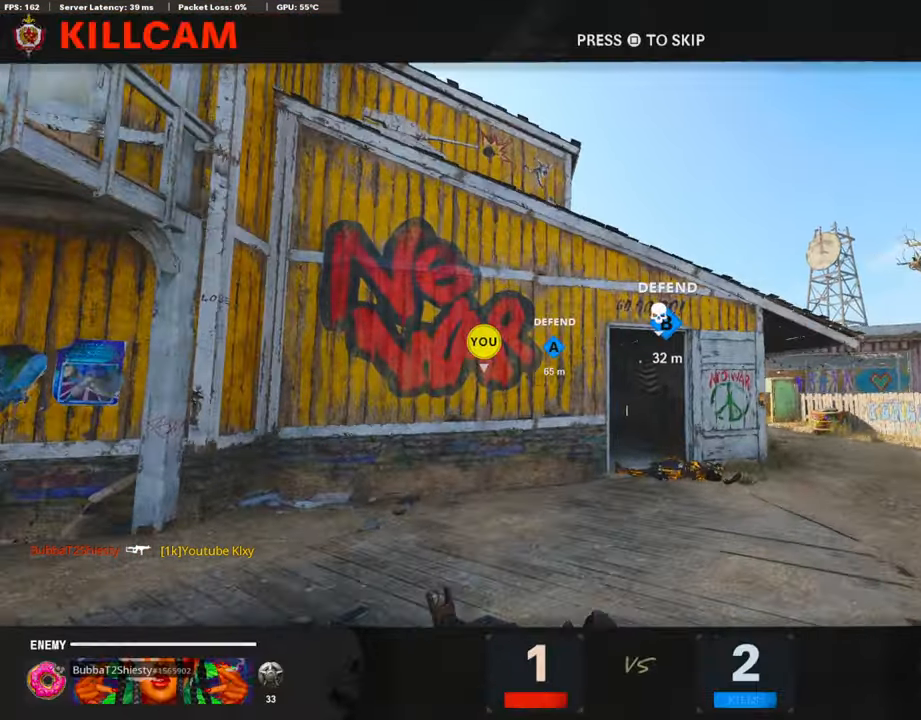
{"buttons": ["L3"], "left_stick": "up", "right_stick": "center", "events": [[50, "SQUARE", "up"], [67, "CROSS", "up"], [185, "TRIANGLE", "down"], [202, "left_stick", "up"], [336, "L3", "down"], [336, "TRIANGLE", "up"]]}
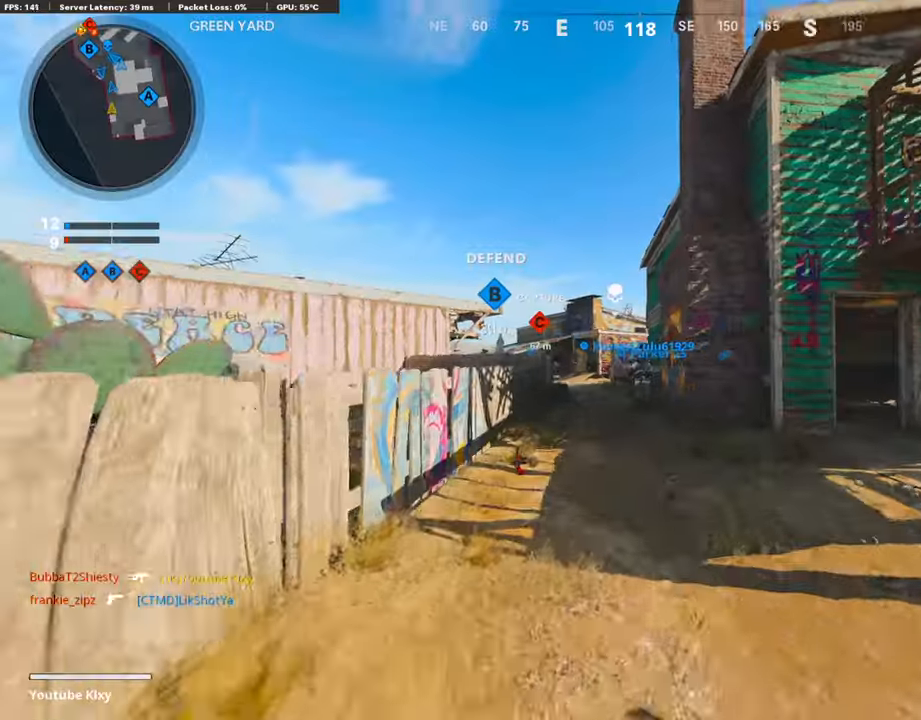
{"buttons": ["R3"], "left_stick": "up", "right_stick": "center", "events": [[51, "L3", "up"], [51, "TRIANGLE", "down"], [286, "L3", "down"], [286, "TRIANGLE", "up"], [471, "L3", "up"], [488, "R3", "down"]]}
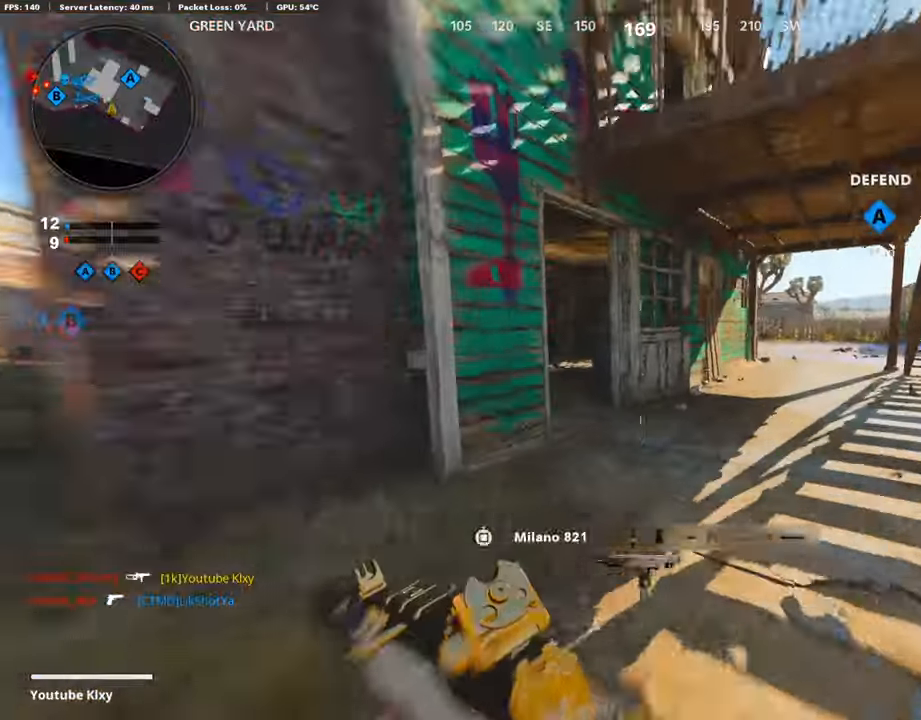
{"buttons": ["L3"], "left_stick": "up-left", "right_stick": "center", "events": [[101, "R3", "up"], [101, "right_stick", "right"], [219, "L3", "down"], [219, "right_stick", "center"], [252, "R3", "down"], [303, "L3", "up"], [303, "R3", "up"], [370, "left_stick", "up-left"], [370, "right_stick", "left"], [454, "L3", "down"], [504, "right_stick", "center"]]}
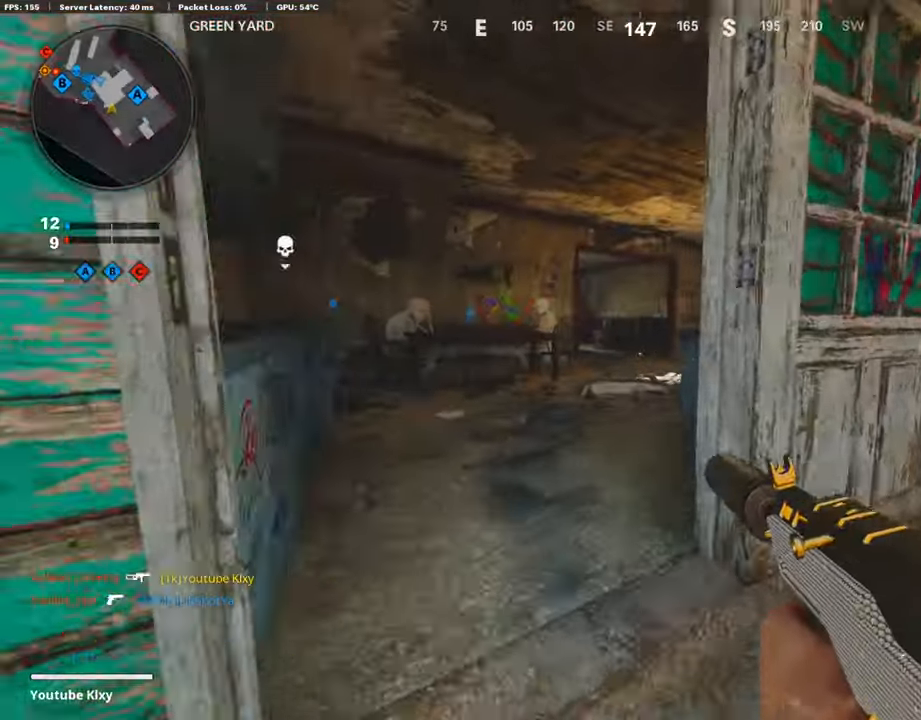
{"buttons": [], "left_stick": "up", "right_stick": "center", "events": [[118, "L3", "up"], [303, "right_stick", "right"], [370, "left_stick", "up"], [437, "right_stick", "center"]]}
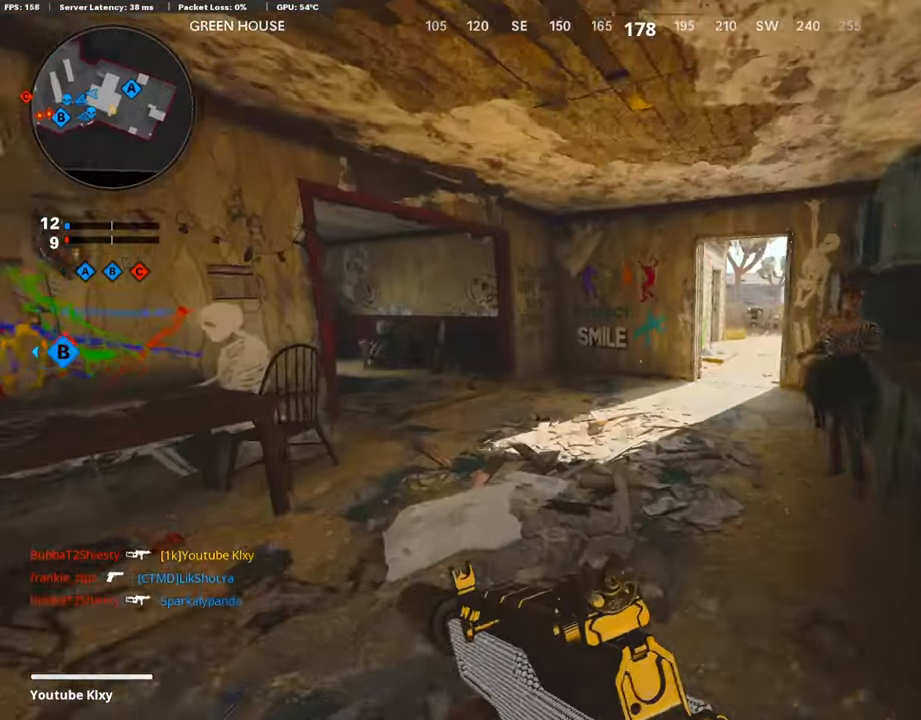
{"buttons": ["TRIANGLE"], "left_stick": "right", "right_stick": "center", "events": [[219, "left_stick", "up-right"], [303, "TRIANGLE", "down"], [370, "left_stick", "right"]]}
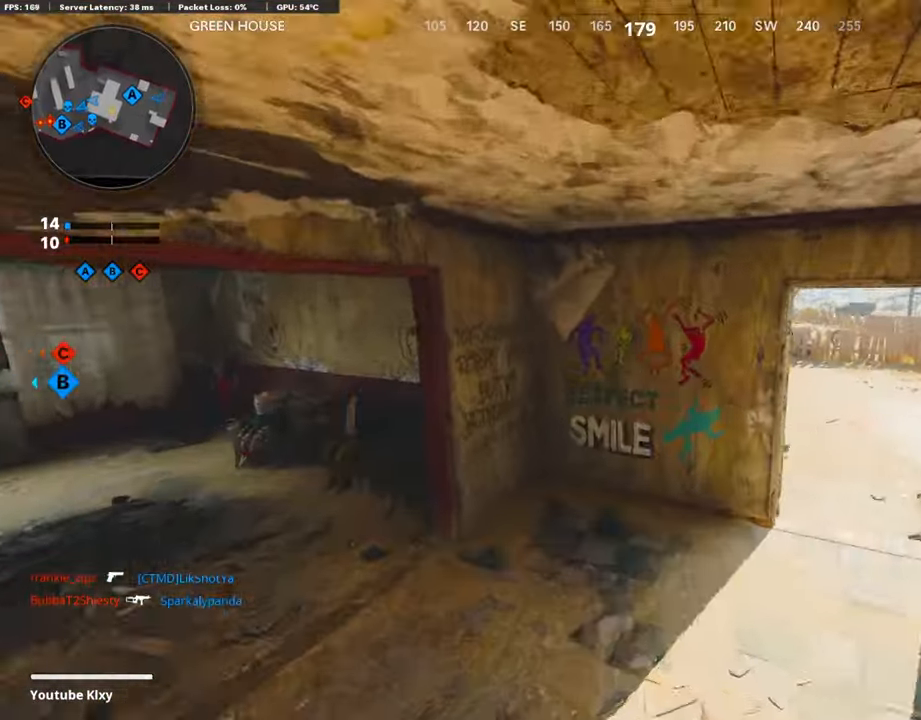
{"buttons": [], "left_stick": "up", "right_stick": "center", "events": [[235, "TRIANGLE", "up"], [235, "left_stick", "up-right"], [437, "right_stick", "right"], [487, "left_stick", "up"], [487, "right_stick", "center"]]}
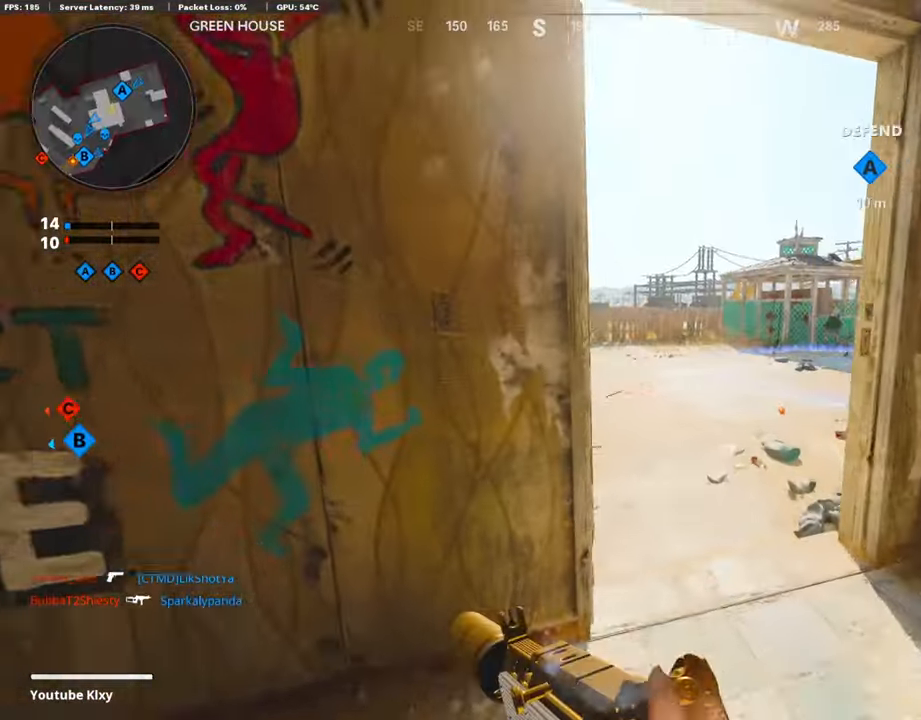
{"buttons": [], "left_stick": "up", "right_stick": "center", "events": []}
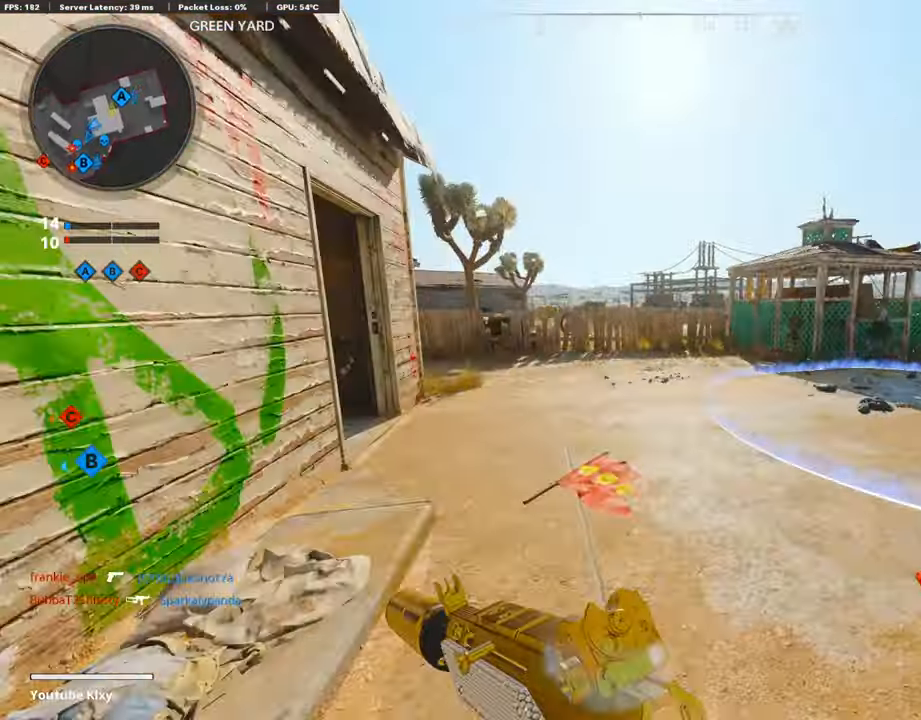
{"buttons": [], "left_stick": "up", "right_stick": "center", "events": [[151, "right_stick", "left"], [369, "right_stick", "center"]]}
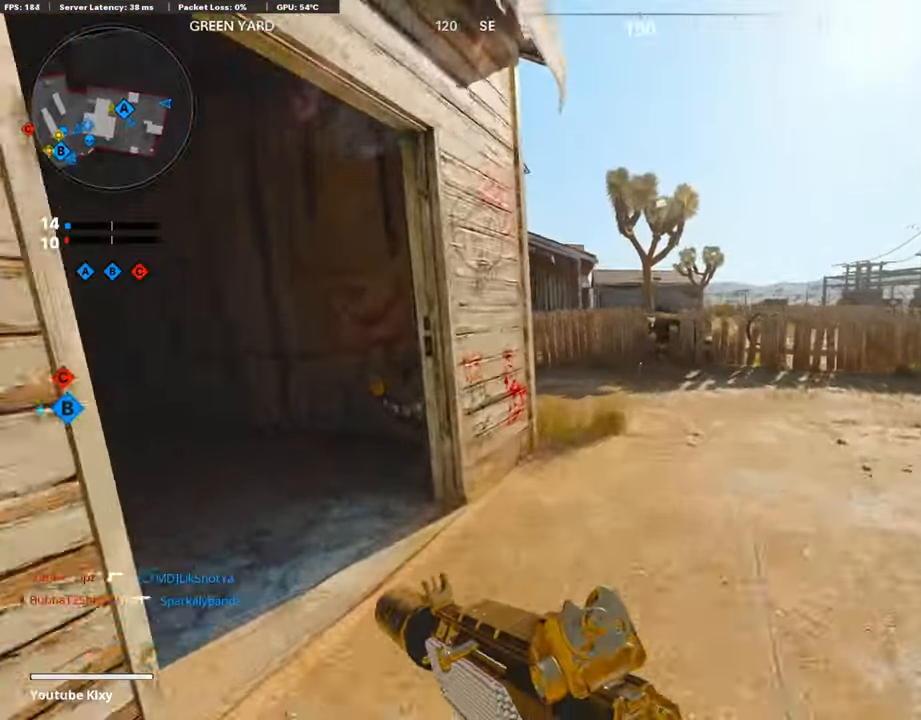
{"buttons": [], "left_stick": "up", "right_stick": "left", "events": [[67, "DPAD_RIGHT", "down"], [67, "left_stick", "up-left"], [151, "DPAD_RIGHT", "up"], [201, "left_stick", "up"], [285, "right_stick", "left"]]}